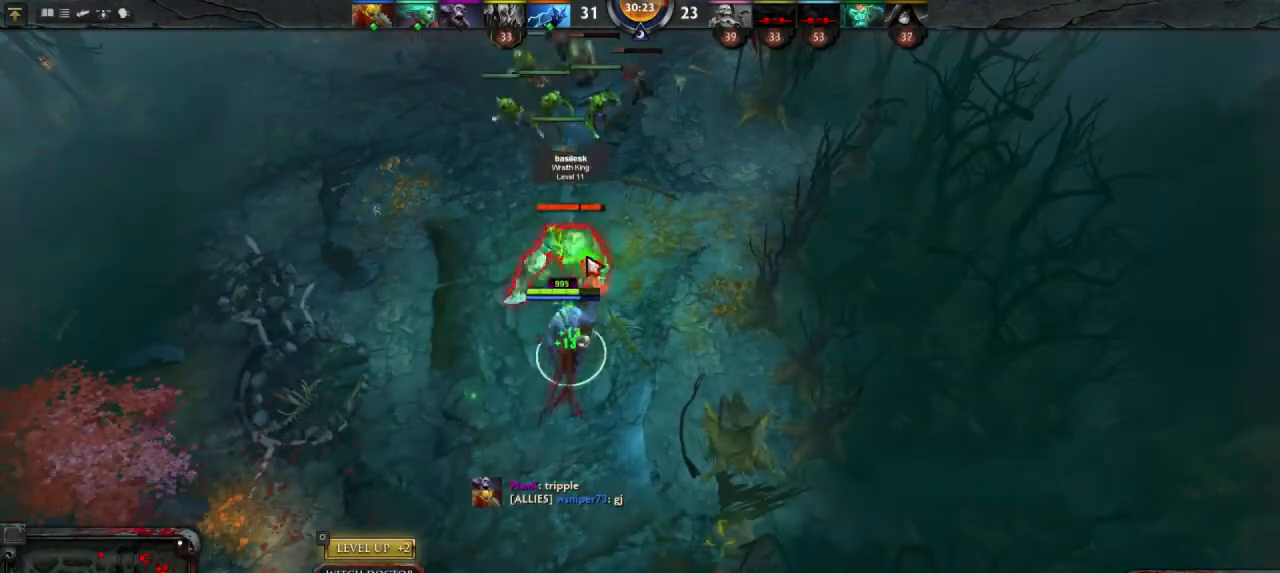
Gameplay with keyboard and mouse; each line is a JSON object with the keys and mouse buttons held at the frame after it. "events" lists presses ("down") and releases ("up") of "1", "2", "3", "4", "a", "alt", "c", "d", "e", "q", "r", "s", "space", "w", "x", "z", "mouse_left" and "mouse_right" between this image and that frame as [ms after this image, input, new state], when the widget could be followed in between. "mouse_left", "mouse_right" = the "left", "right" buttons of the "mouse" list. No other keys are recorded. Mouse movement is not recorded.
{"keys": [], "mouse": [], "events": [[67, "mouse_right", "up"], [167, "mouse_right", "down"], [233, "mouse_right", "up"], [333, "mouse_right", "down"], [467, "mouse_right", "up"]]}
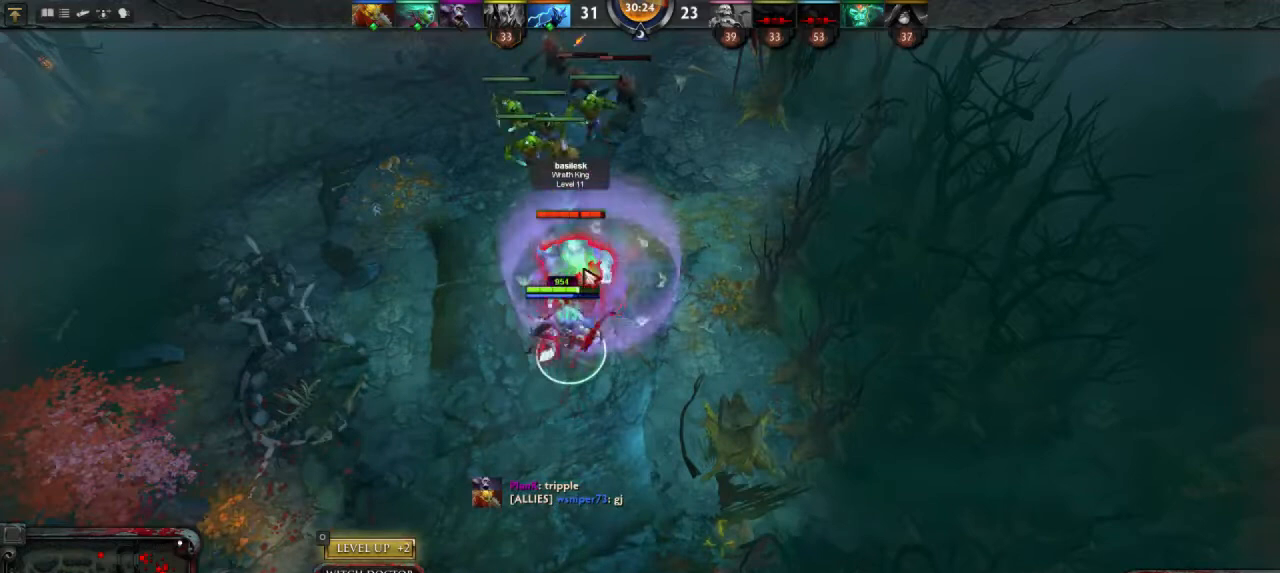
{"keys": [], "mouse": [], "events": [[33, "mouse_right", "down"], [100, "mouse_right", "up"], [200, "mouse_right", "down"], [267, "mouse_right", "up"], [367, "mouse_right", "down"], [467, "mouse_right", "up"]]}
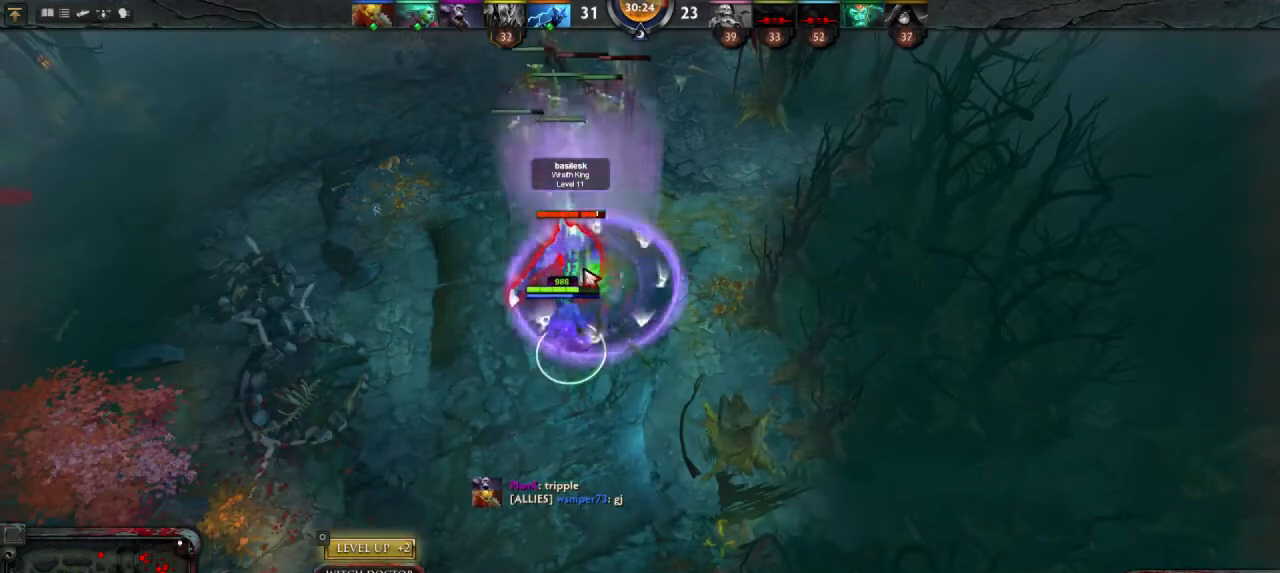
{"keys": [], "mouse": [], "events": [[133, "mouse_right", "down"], [200, "mouse_right", "up"], [333, "mouse_right", "down"], [433, "mouse_right", "up"]]}
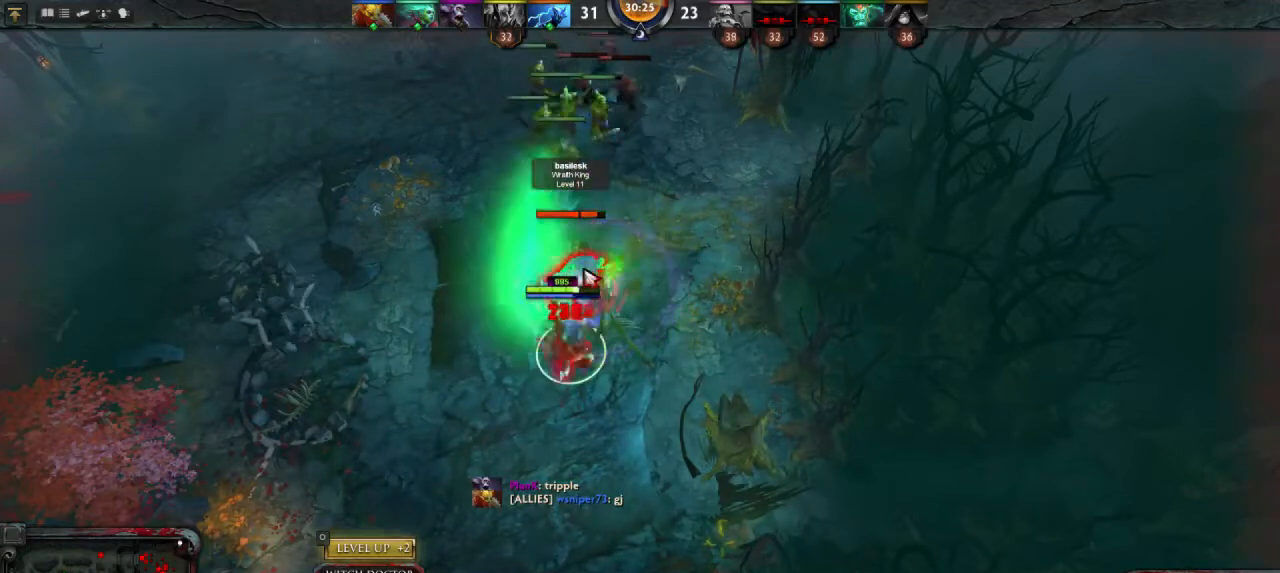
{"keys": [], "mouse": [], "events": [[67, "mouse_right", "down"], [133, "mouse_right", "up"]]}
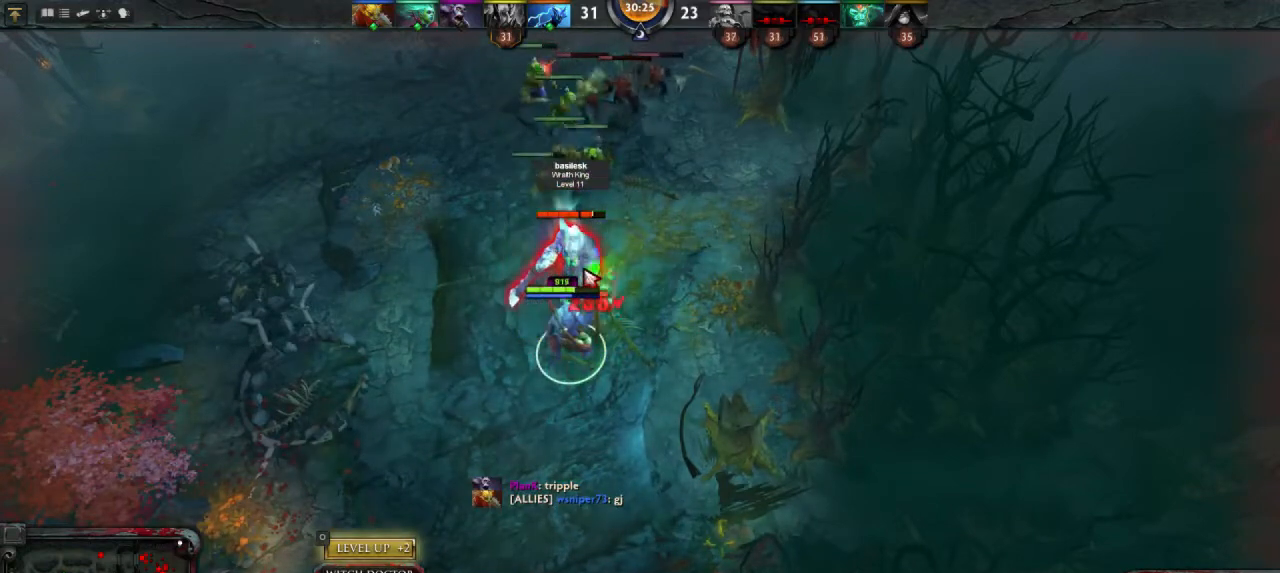
{"keys": [], "mouse": ["left"], "events": [[200, "mouse_right", "down"], [267, "mouse_right", "up"], [367, "q", "down"], [467, "mouse_left", "down"], [467, "q", "up"]]}
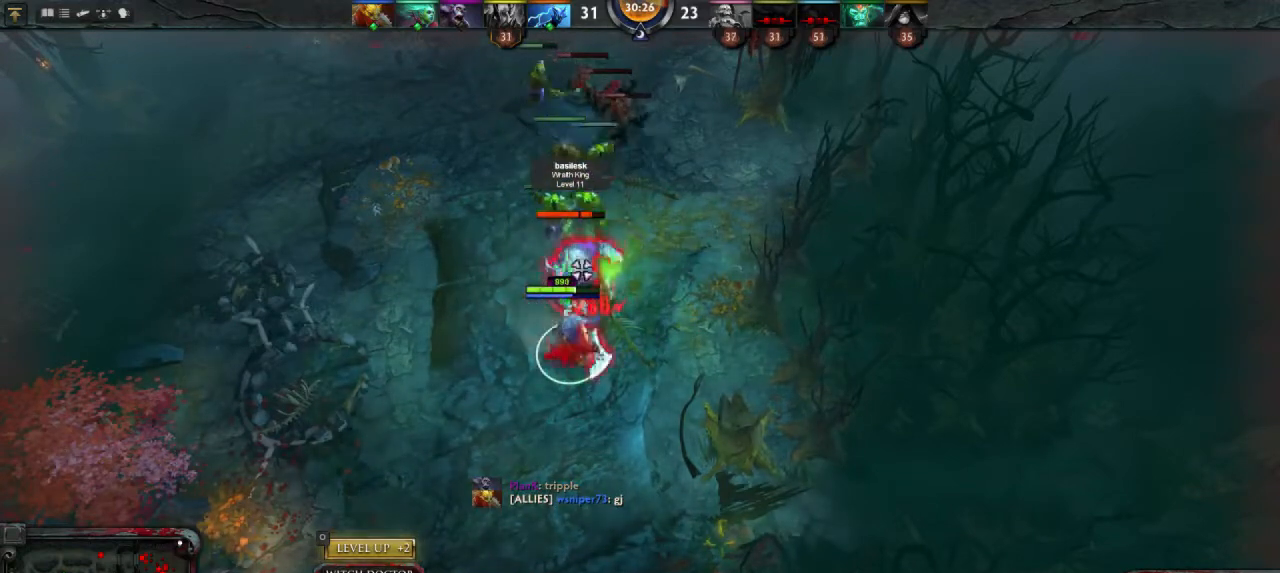
{"keys": [], "mouse": [], "events": [[33, "mouse_left", "up"]]}
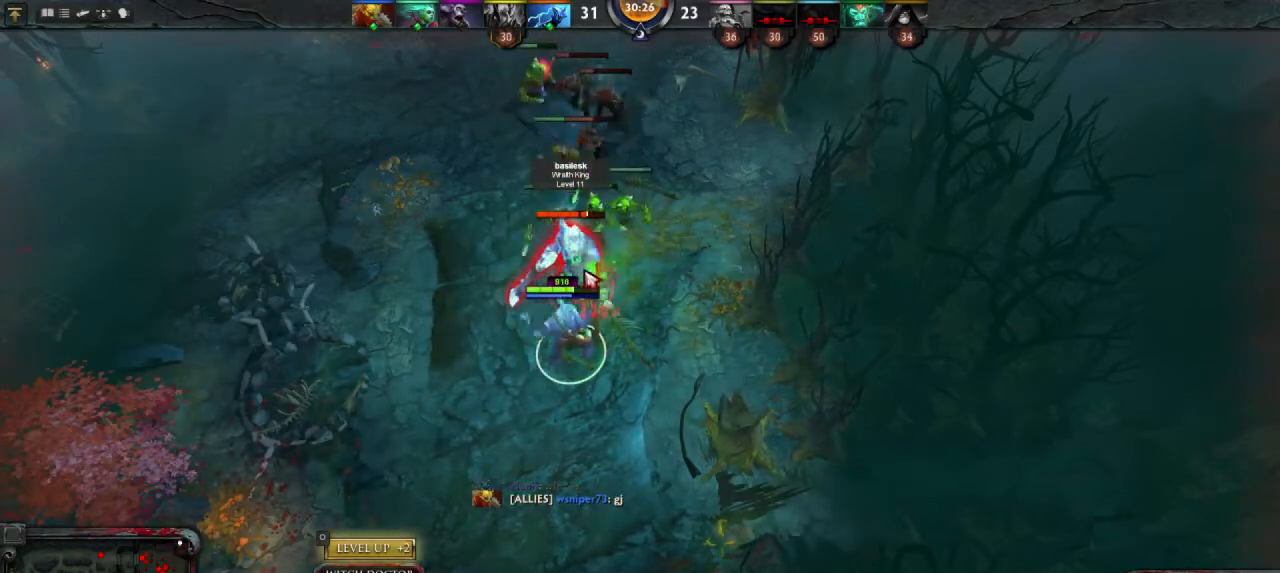
{"keys": [], "mouse": [], "events": [[233, "mouse_right", "down"], [333, "mouse_right", "up"], [400, "mouse_right", "down"], [467, "mouse_right", "up"]]}
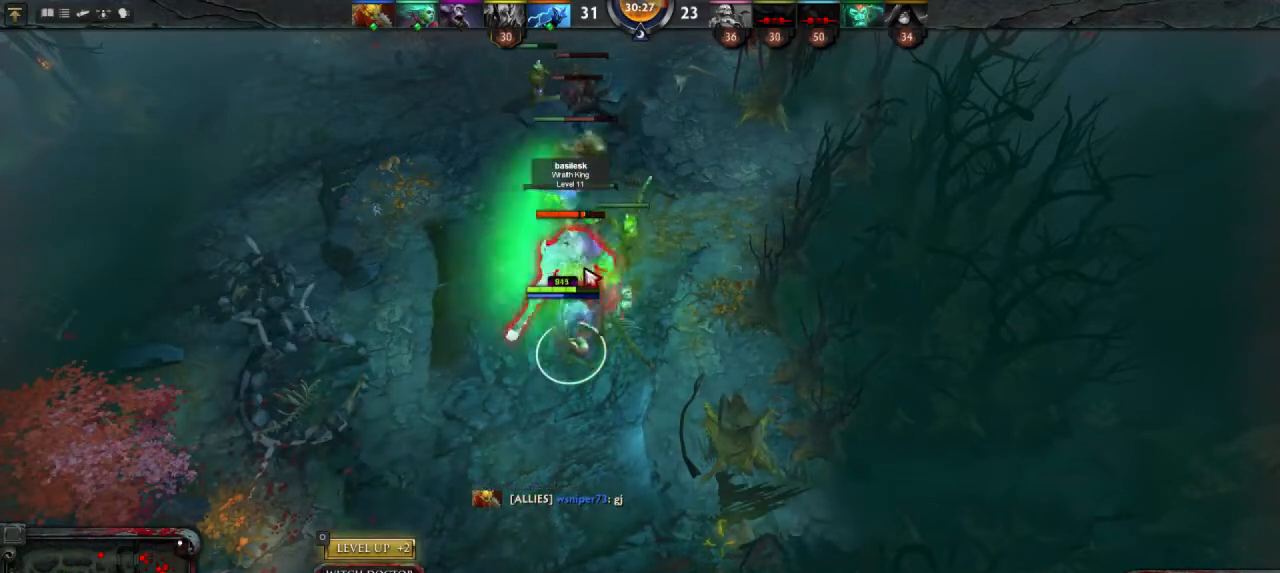
{"keys": [], "mouse": ["right"], "events": [[67, "mouse_right", "down"], [133, "mouse_right", "up"], [233, "mouse_right", "down"], [333, "mouse_right", "up"], [433, "mouse_right", "down"]]}
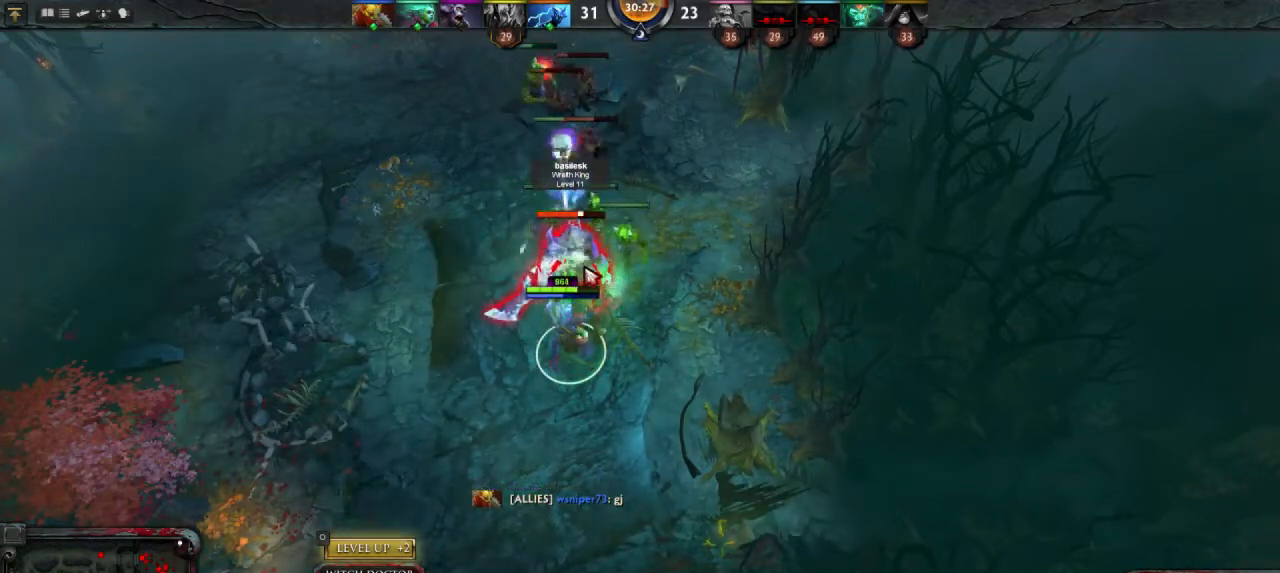
{"keys": [], "mouse": ["right"], "events": [[33, "mouse_right", "up"], [167, "mouse_right", "down"], [267, "mouse_right", "up"], [433, "mouse_right", "down"]]}
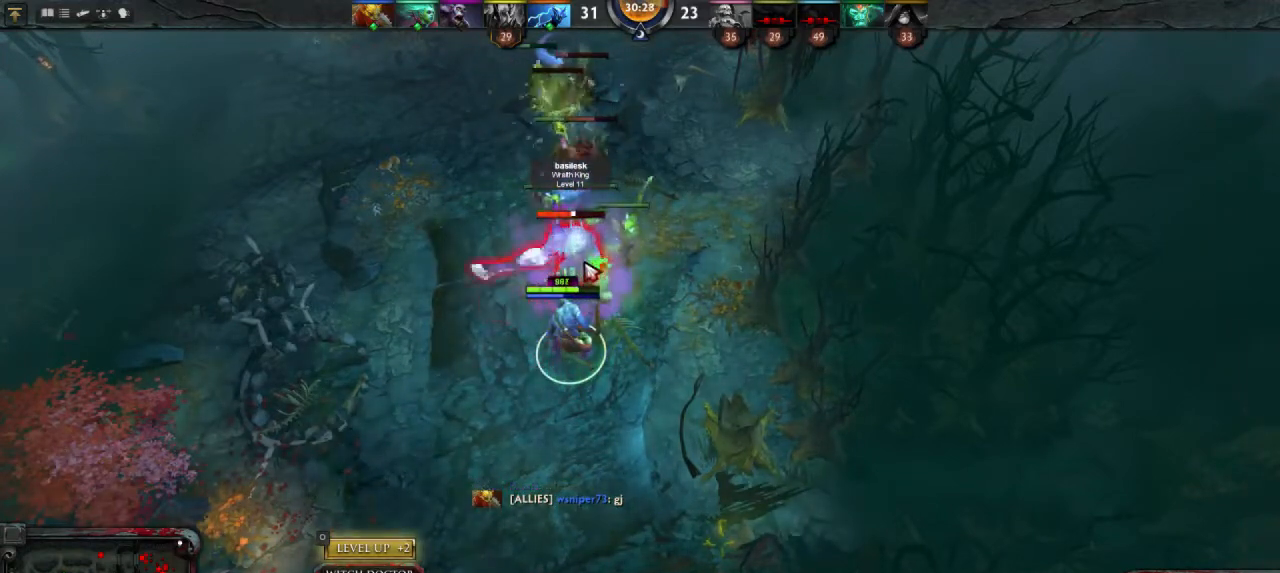
{"keys": [], "mouse": [], "events": [[33, "mouse_right", "up"], [133, "mouse_right", "down"], [233, "mouse_right", "up"], [367, "mouse_right", "down"], [467, "mouse_right", "up"]]}
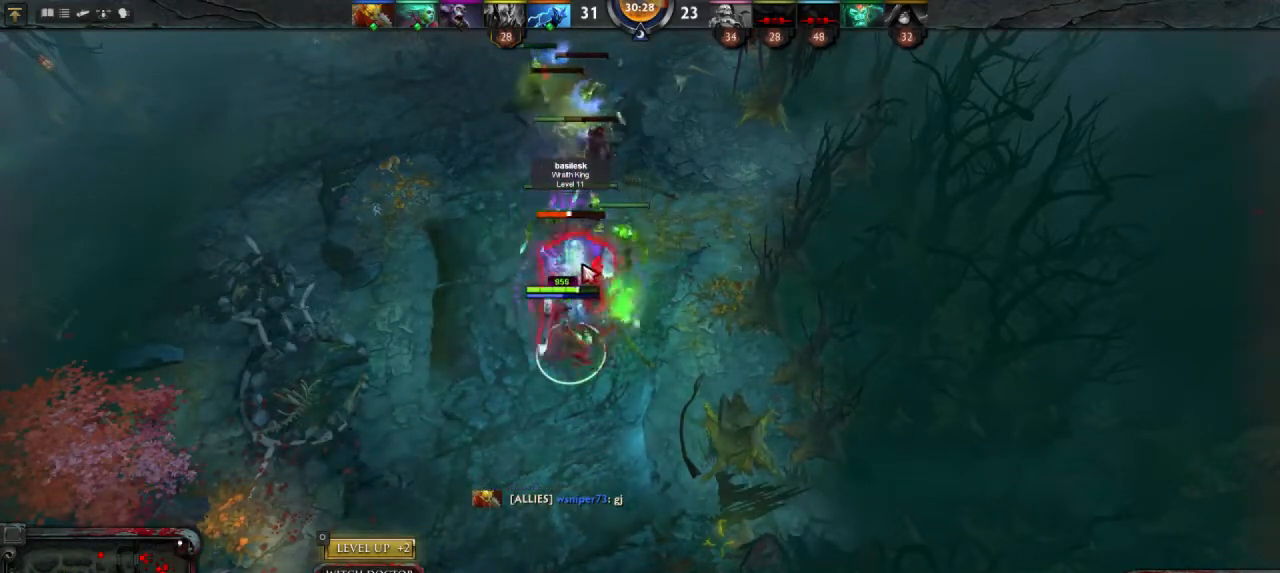
{"keys": [], "mouse": [], "events": [[100, "mouse_right", "down"], [167, "mouse_right", "up"], [400, "mouse_right", "down"], [467, "mouse_right", "up"]]}
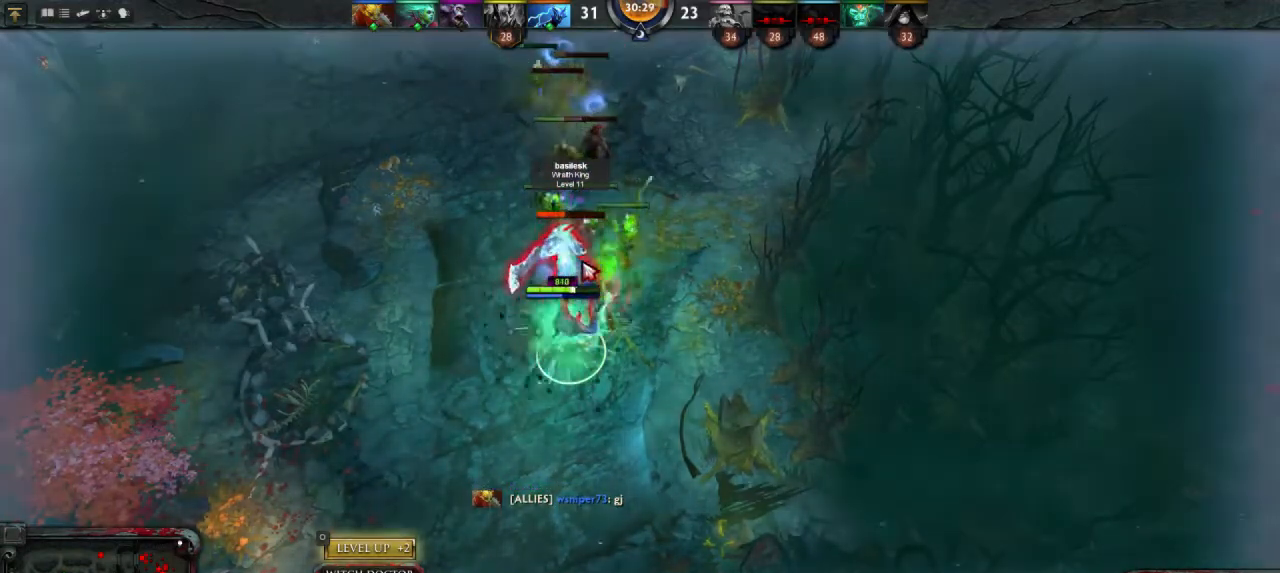
{"keys": [], "mouse": [], "events": [[100, "mouse_right", "down"], [200, "mouse_right", "up"], [367, "mouse_right", "down"], [433, "mouse_right", "up"]]}
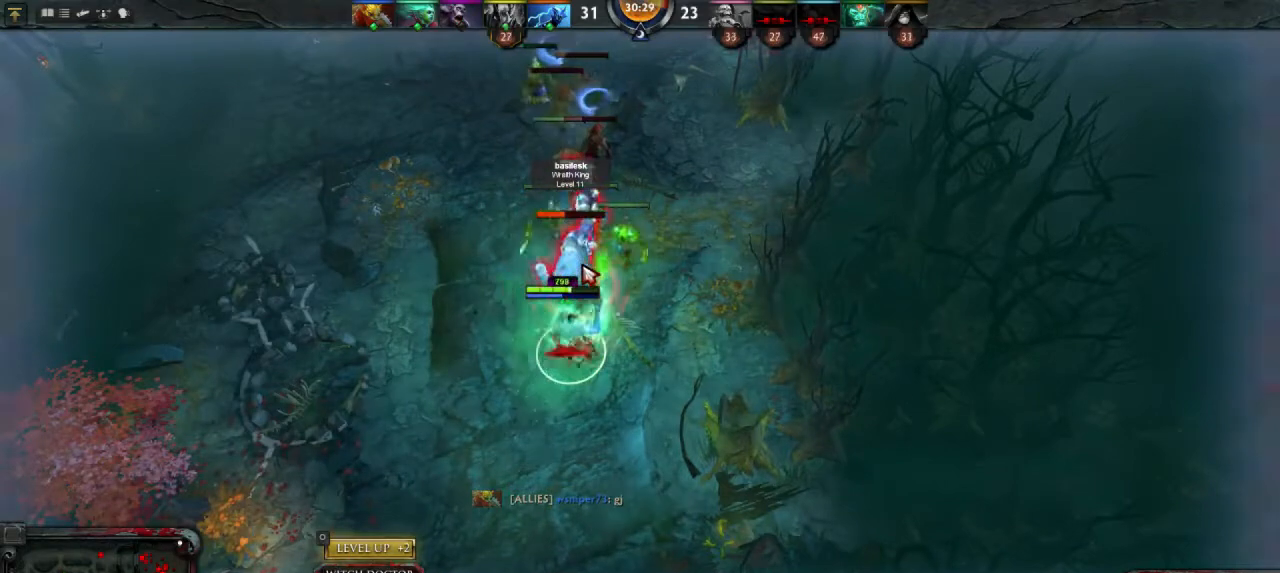
{"keys": [], "mouse": [], "events": [[100, "mouse_right", "down"], [200, "mouse_right", "up"], [333, "mouse_right", "down"], [433, "mouse_right", "up"]]}
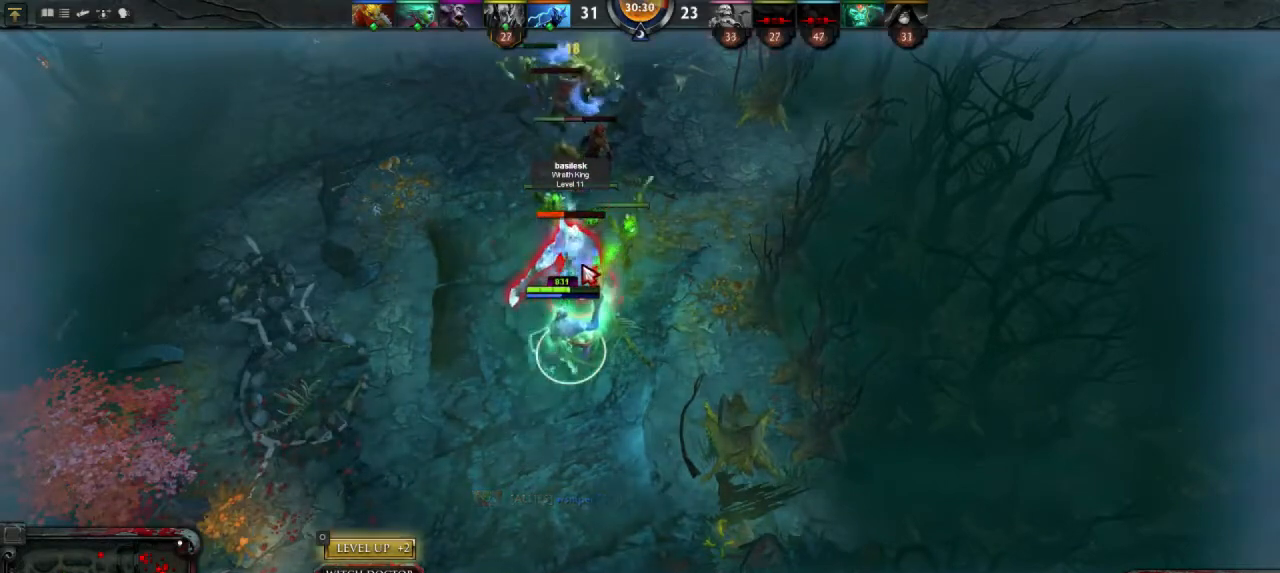
{"keys": [], "mouse": ["right"], "events": [[67, "mouse_right", "down"], [167, "mouse_right", "up"], [300, "mouse_right", "down"], [367, "mouse_right", "up"], [500, "mouse_right", "down"]]}
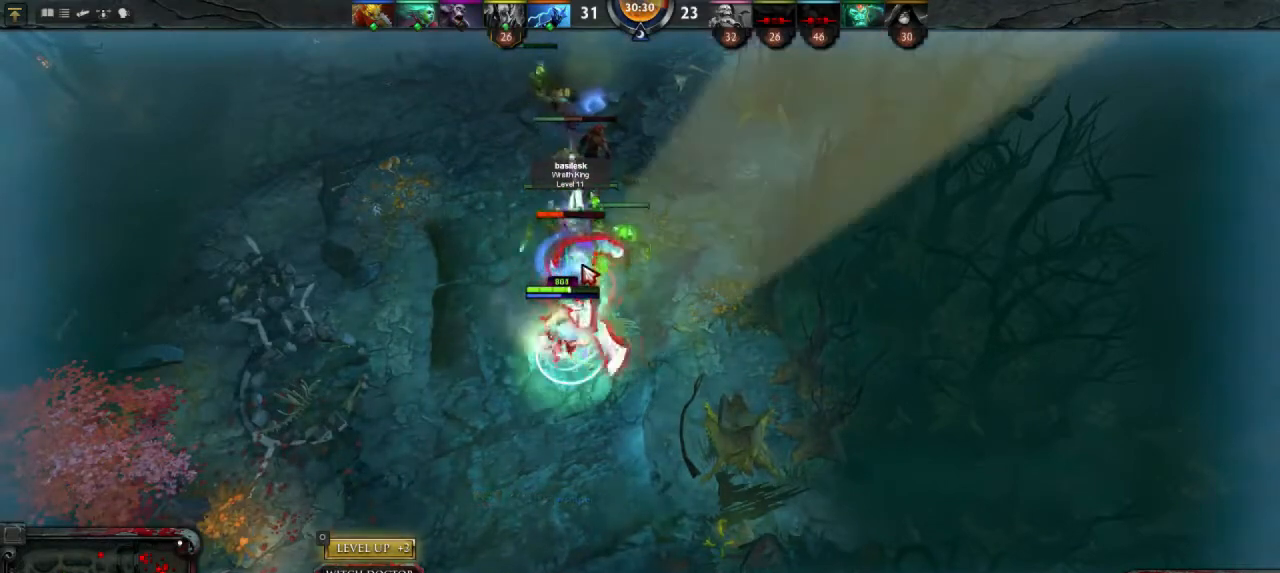
{"keys": [], "mouse": [], "events": [[100, "mouse_right", "up"], [200, "mouse_right", "down"], [300, "mouse_right", "up"], [433, "mouse_right", "down"], [500, "mouse_right", "up"]]}
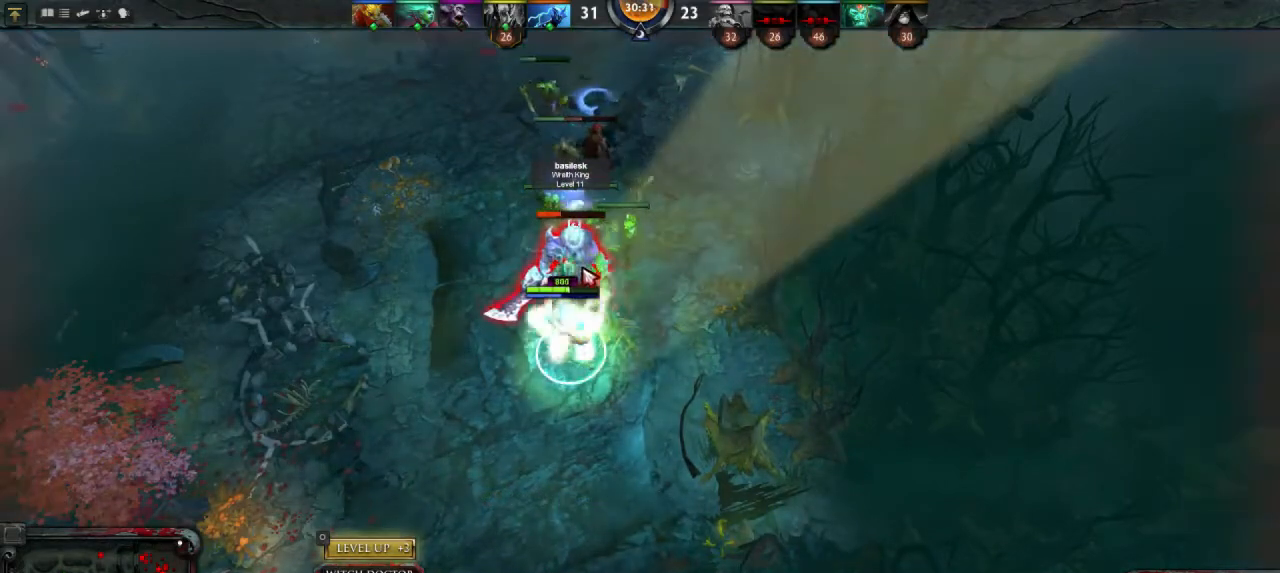
{"keys": [], "mouse": [], "events": [[133, "mouse_right", "down"], [233, "mouse_right", "up"], [367, "mouse_right", "down"], [433, "mouse_right", "up"]]}
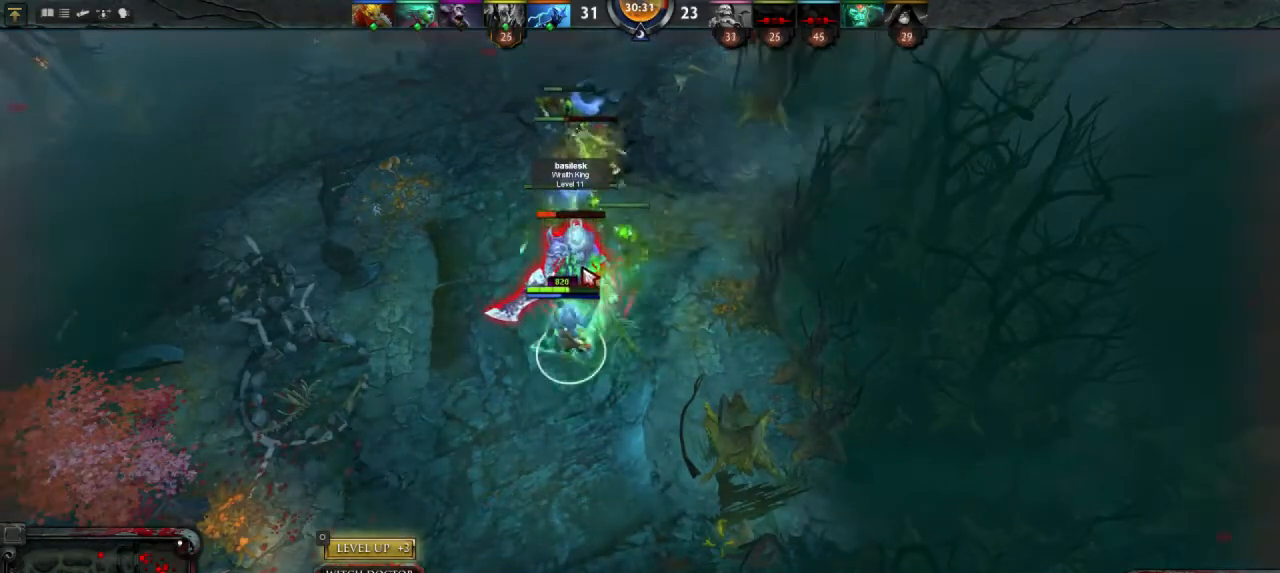
{"keys": [], "mouse": [], "events": [[67, "mouse_right", "down"], [167, "mouse_right", "up"], [267, "mouse_right", "down"], [367, "mouse_right", "up"]]}
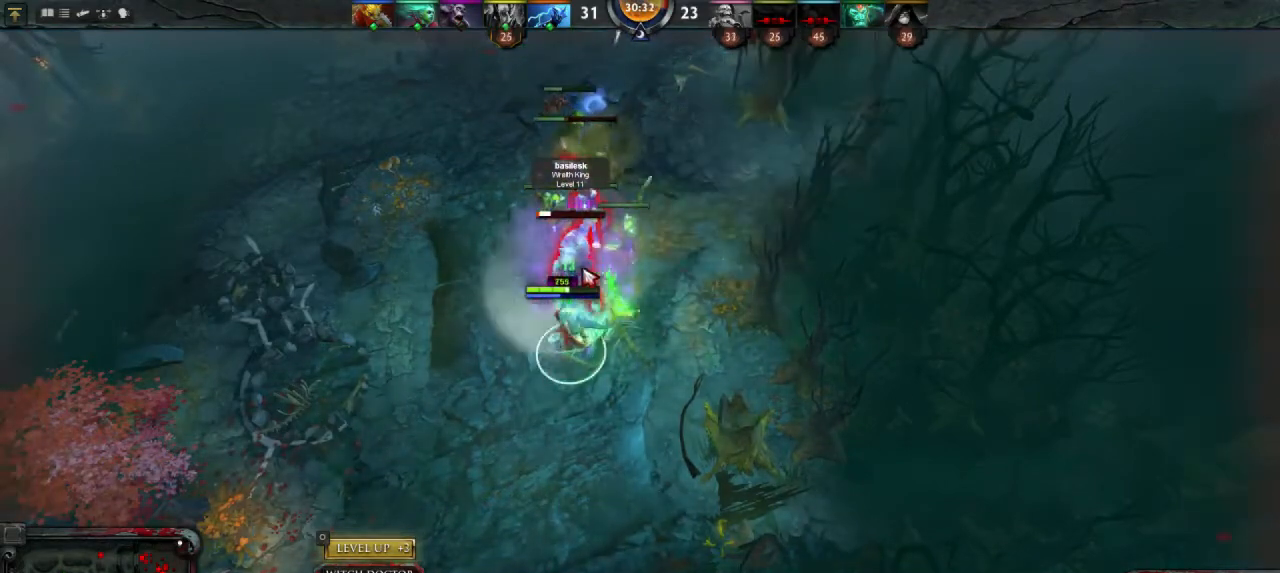
{"keys": [], "mouse": [], "events": [[33, "mouse_right", "down"], [100, "mouse_right", "up"]]}
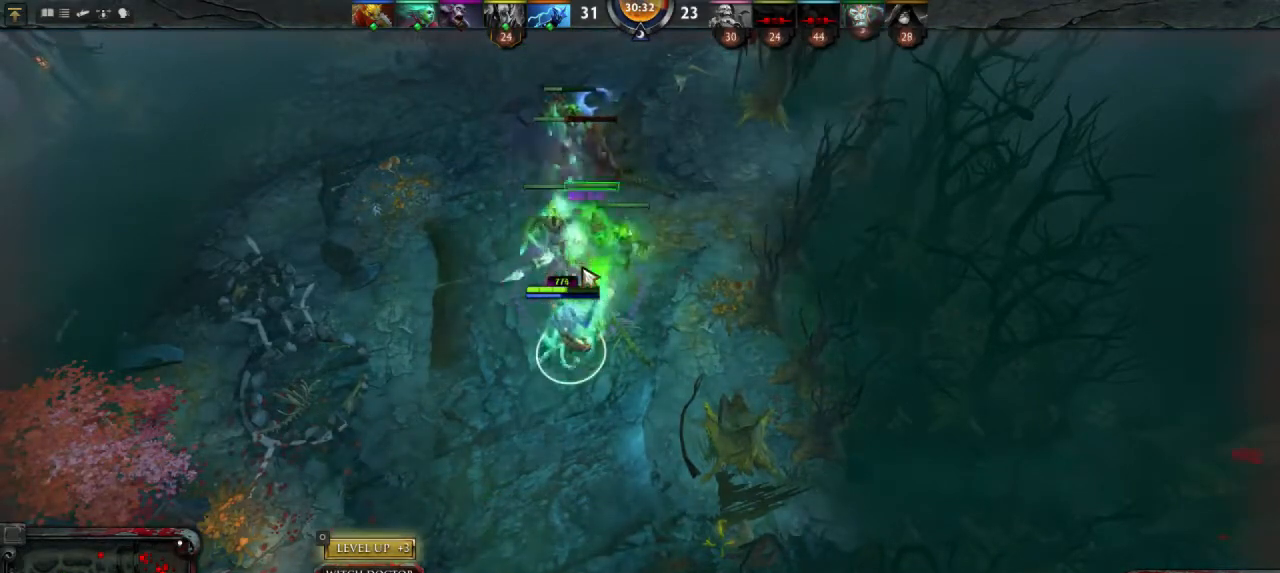
{"keys": [], "mouse": [], "events": [[400, "mouse_right", "down"], [500, "mouse_right", "up"]]}
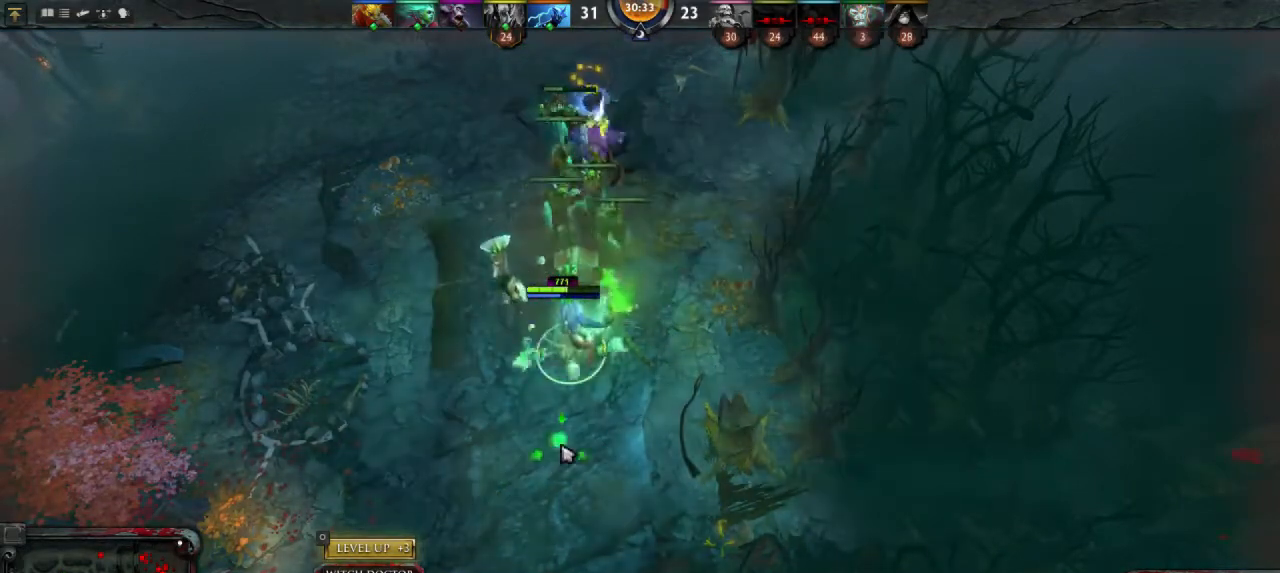
{"keys": [], "mouse": ["right"], "events": [[67, "mouse_right", "down"], [133, "mouse_right", "up"], [433, "mouse_right", "down"]]}
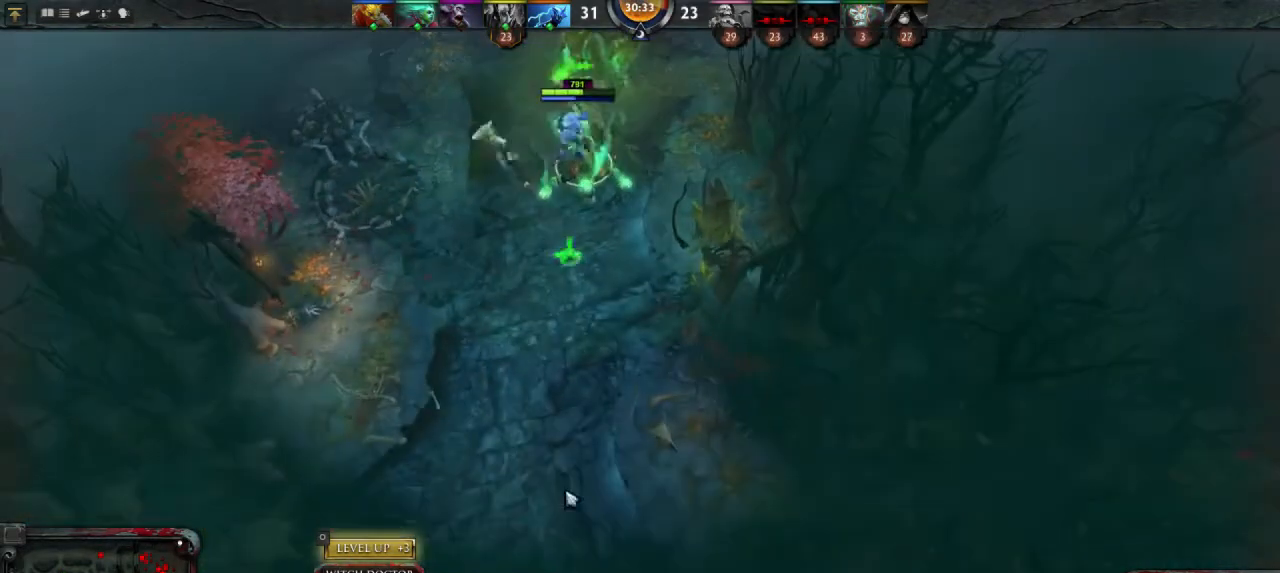
{"keys": [], "mouse": ["right"], "events": [[33, "mouse_right", "up"], [433, "mouse_right", "down"]]}
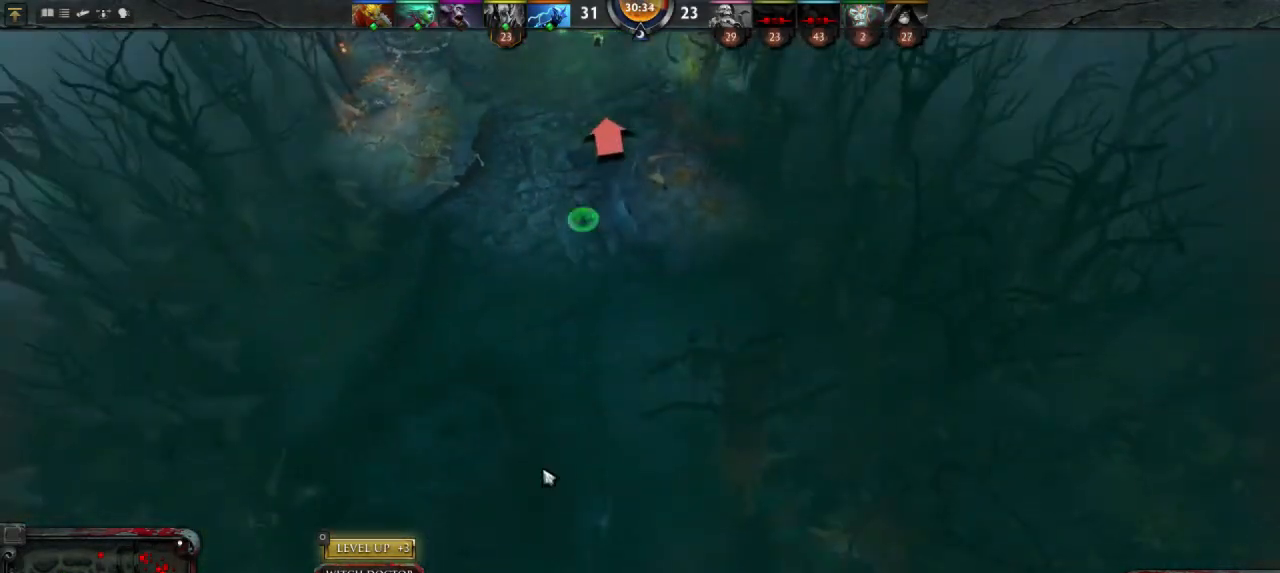
{"keys": [], "mouse": [], "events": [[33, "mouse_right", "up"], [67, "w", "down"], [167, "w", "up"], [300, "mouse_right", "down"], [400, "mouse_right", "up"]]}
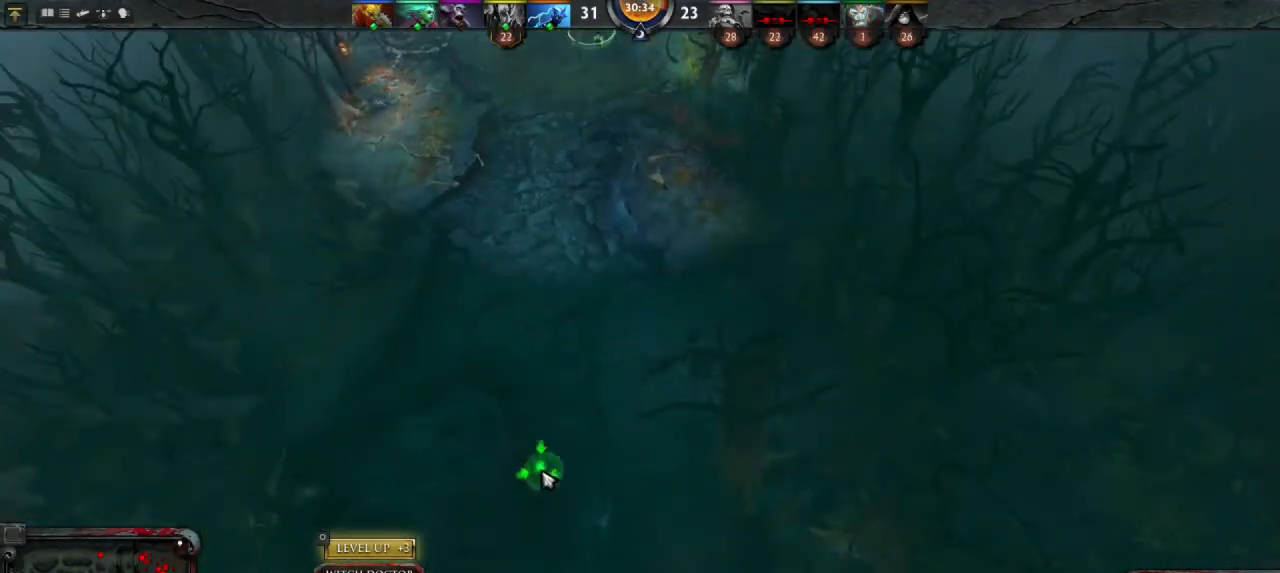
{"keys": [], "mouse": [], "events": [[400, "mouse_right", "down"], [500, "mouse_right", "up"]]}
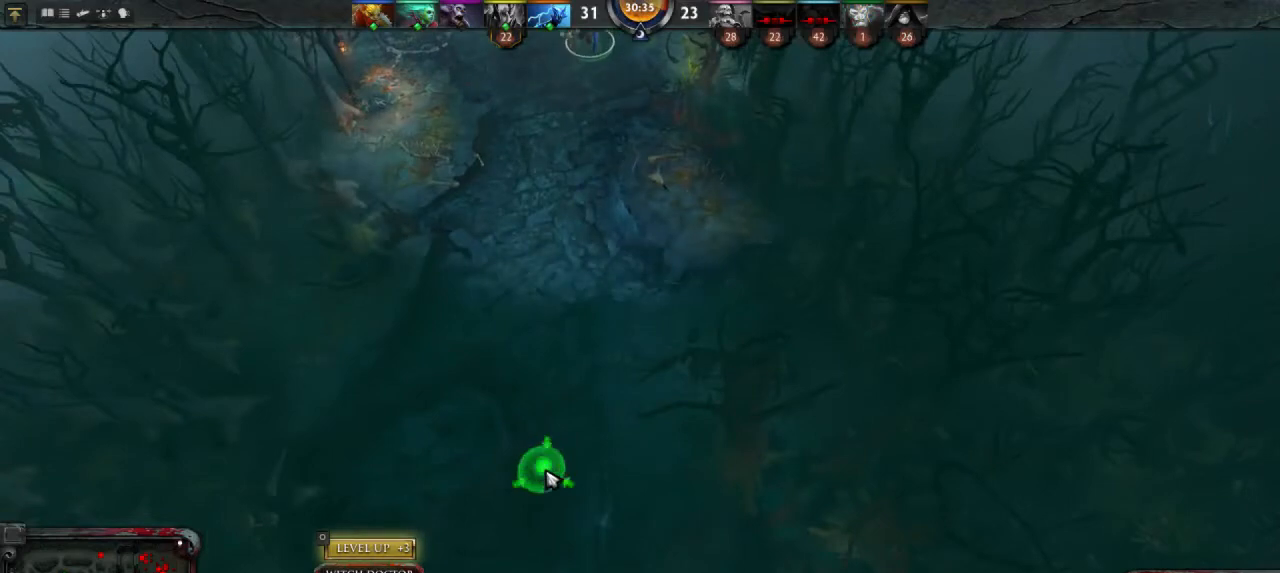
{"keys": [], "mouse": ["right"], "events": [[167, "mouse_right", "down"], [233, "mouse_right", "up"], [467, "mouse_right", "down"]]}
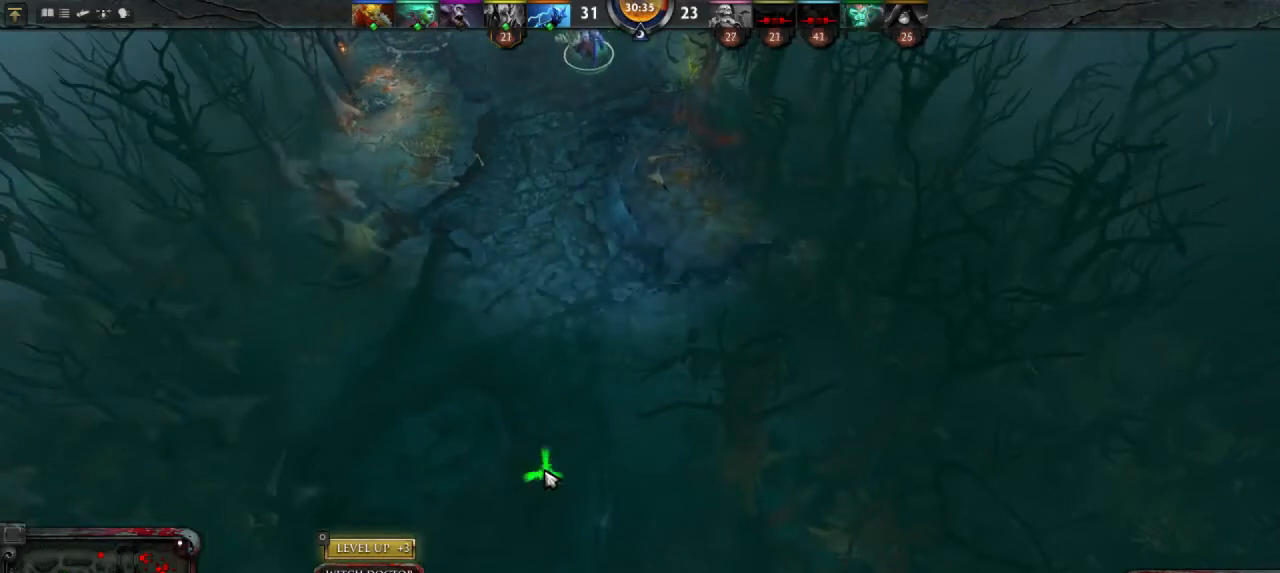
{"keys": [], "mouse": [], "events": [[67, "mouse_right", "up"], [267, "mouse_right", "down"], [367, "mouse_right", "up"]]}
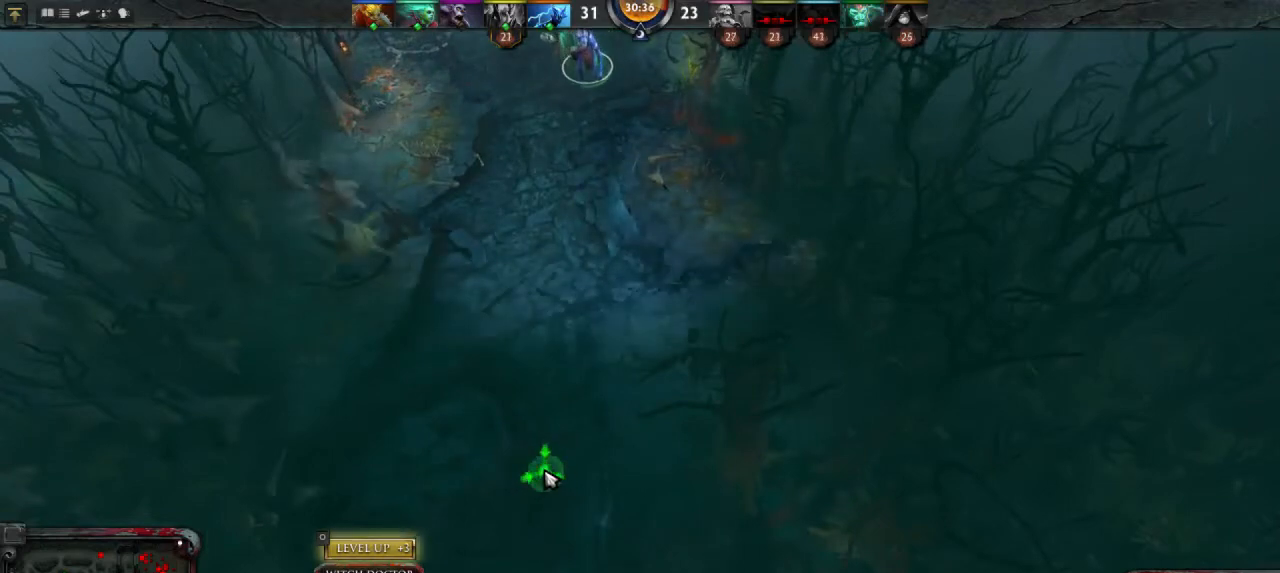
{"keys": [], "mouse": [], "events": [[33, "mouse_right", "down"], [100, "mouse_right", "up"]]}
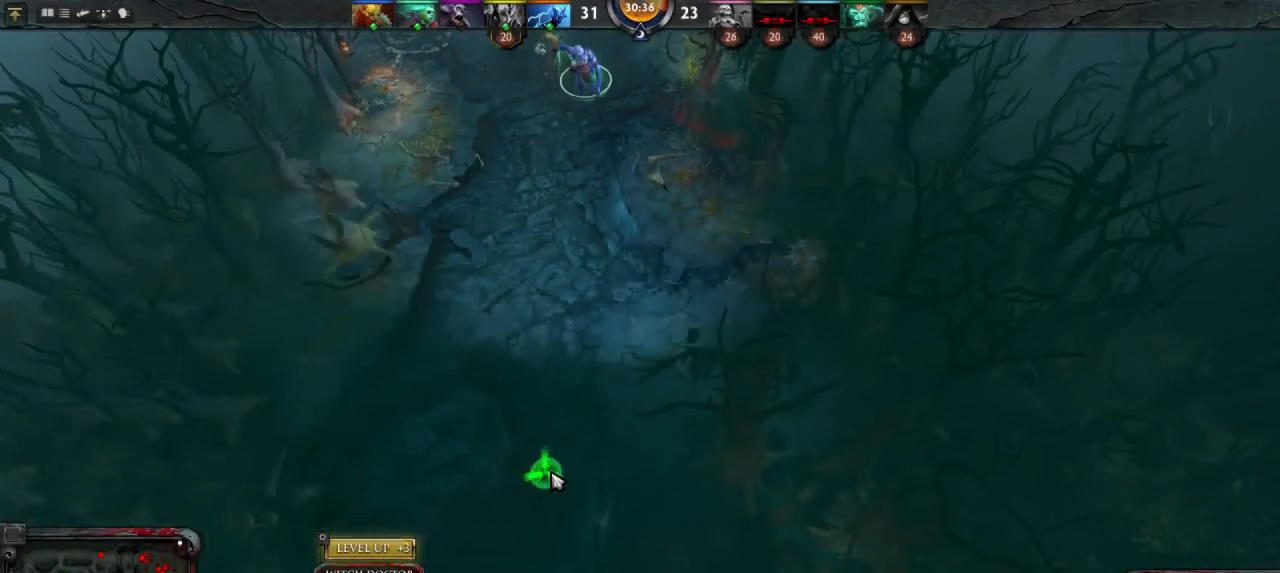
{"keys": [], "mouse": ["right"], "events": [[133, "mouse_right", "down"], [200, "mouse_right", "up"], [500, "mouse_right", "down"]]}
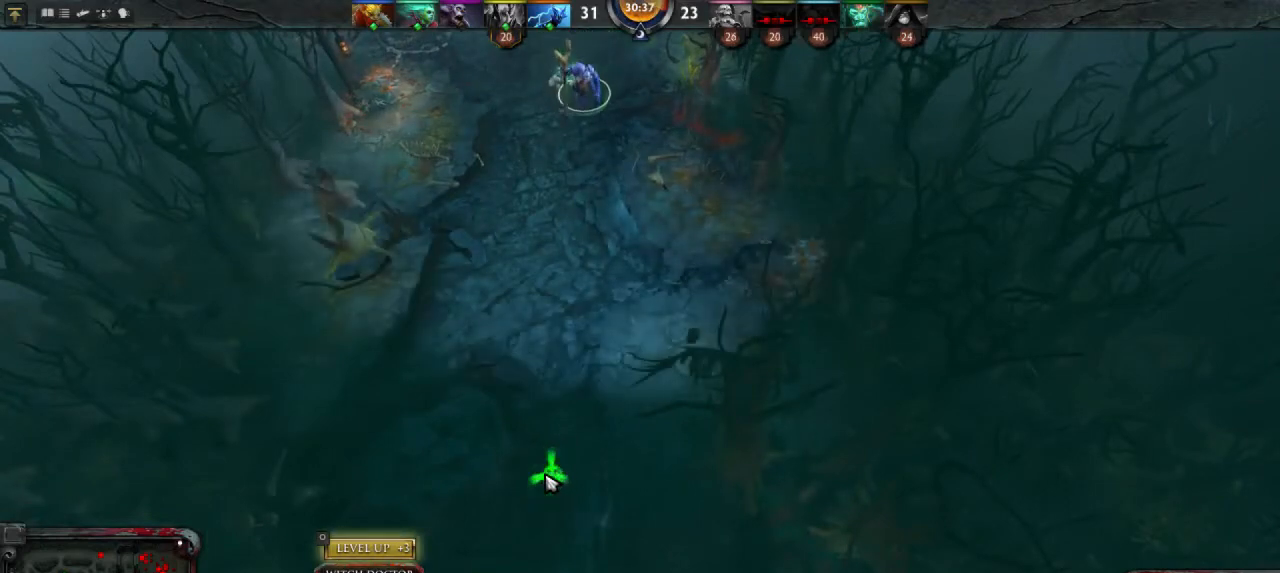
{"keys": [], "mouse": ["left"], "events": [[100, "mouse_right", "up"], [500, "mouse_left", "down"]]}